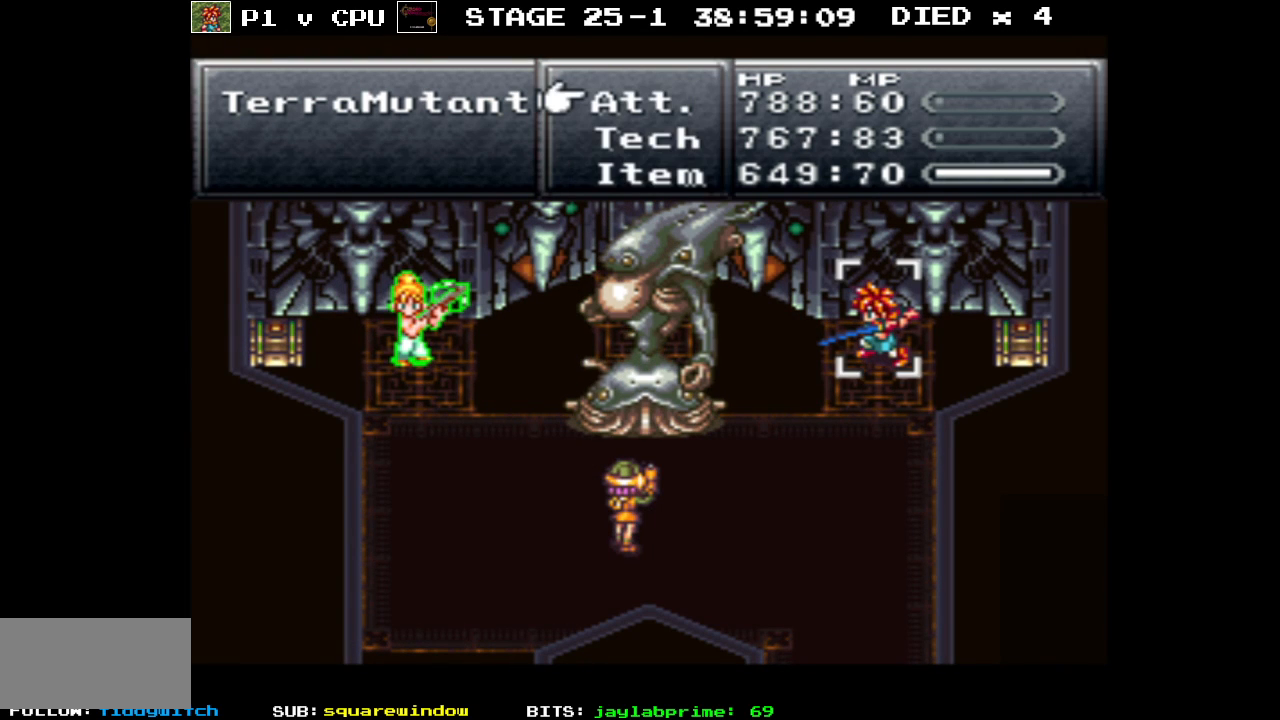
Gameplay with a controller (Nintendo layout); each line is a JSON object with the inputs held at the frame after it. "events" lists button and stick changes between this image and that frame as [ms after this image, input, new state], when the widget could be followed in between. Not read: L3 R1 R3.
{"buttons": ["DPAD_DOWN"], "events": [[483, "DPAD_DOWN", "down"]]}
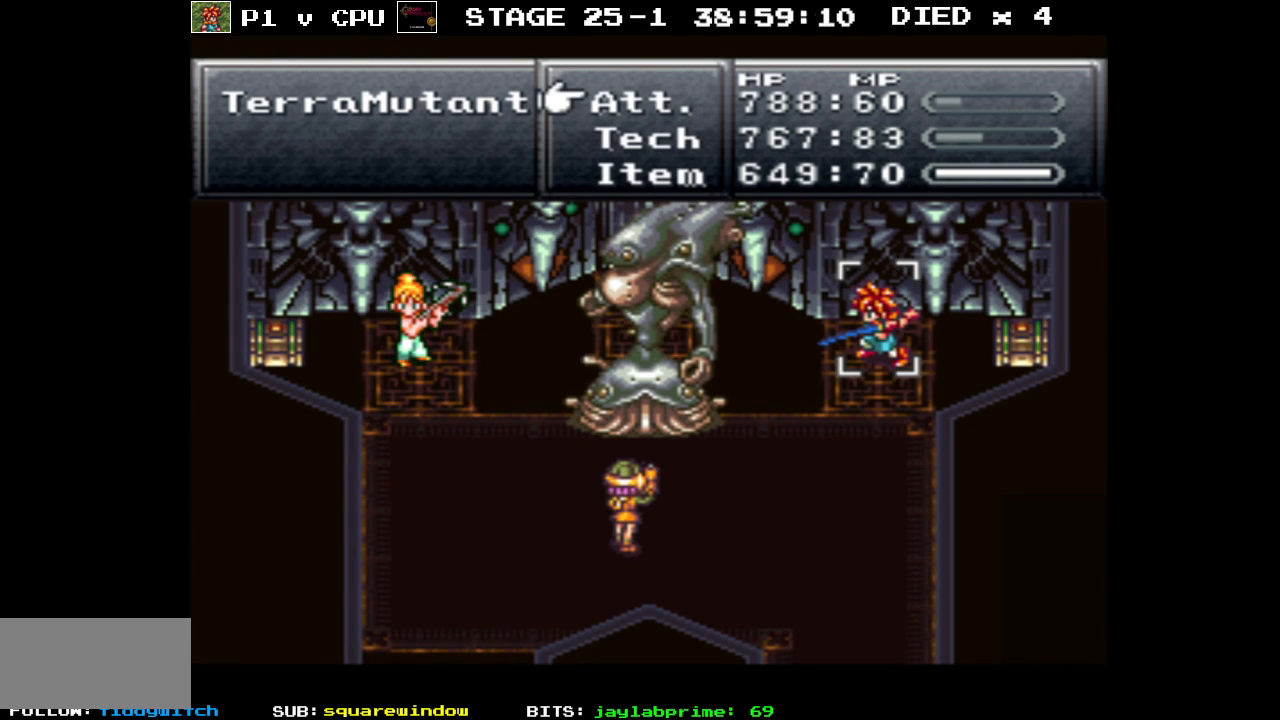
{"buttons": [], "events": [[117, "DPAD_DOWN", "up"], [167, "A", "down"], [233, "A", "up"]]}
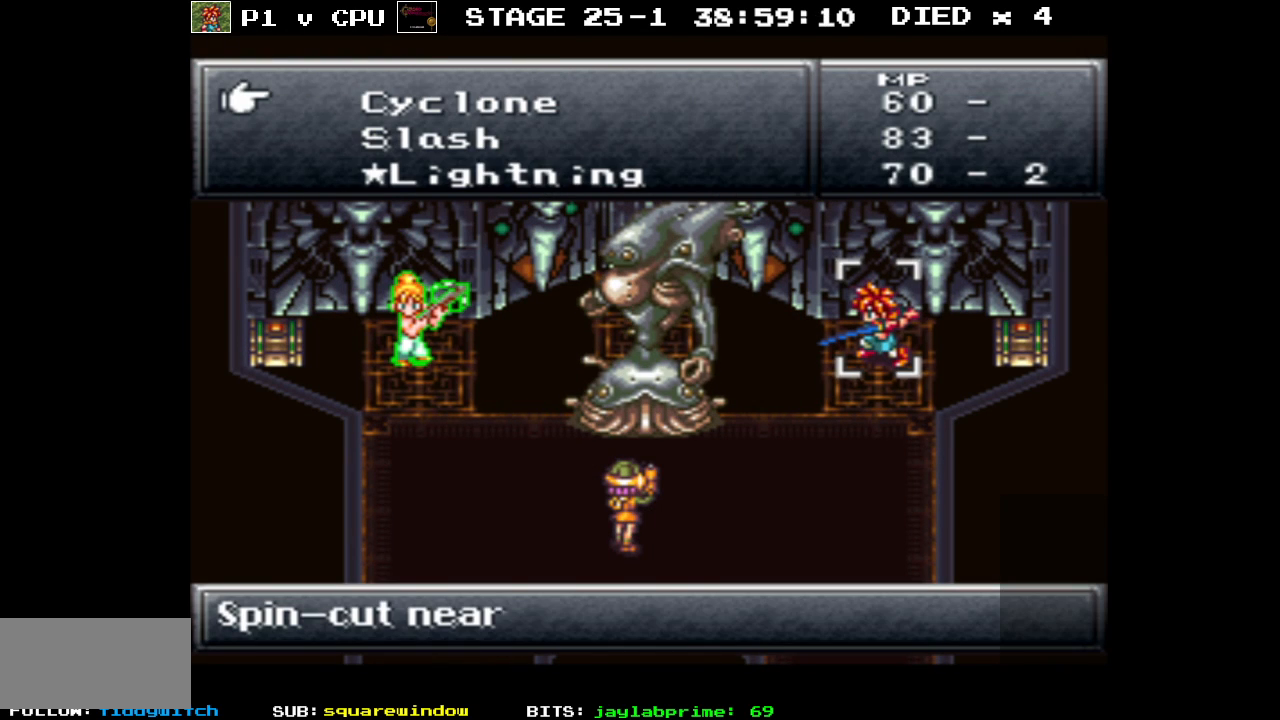
{"buttons": [], "events": []}
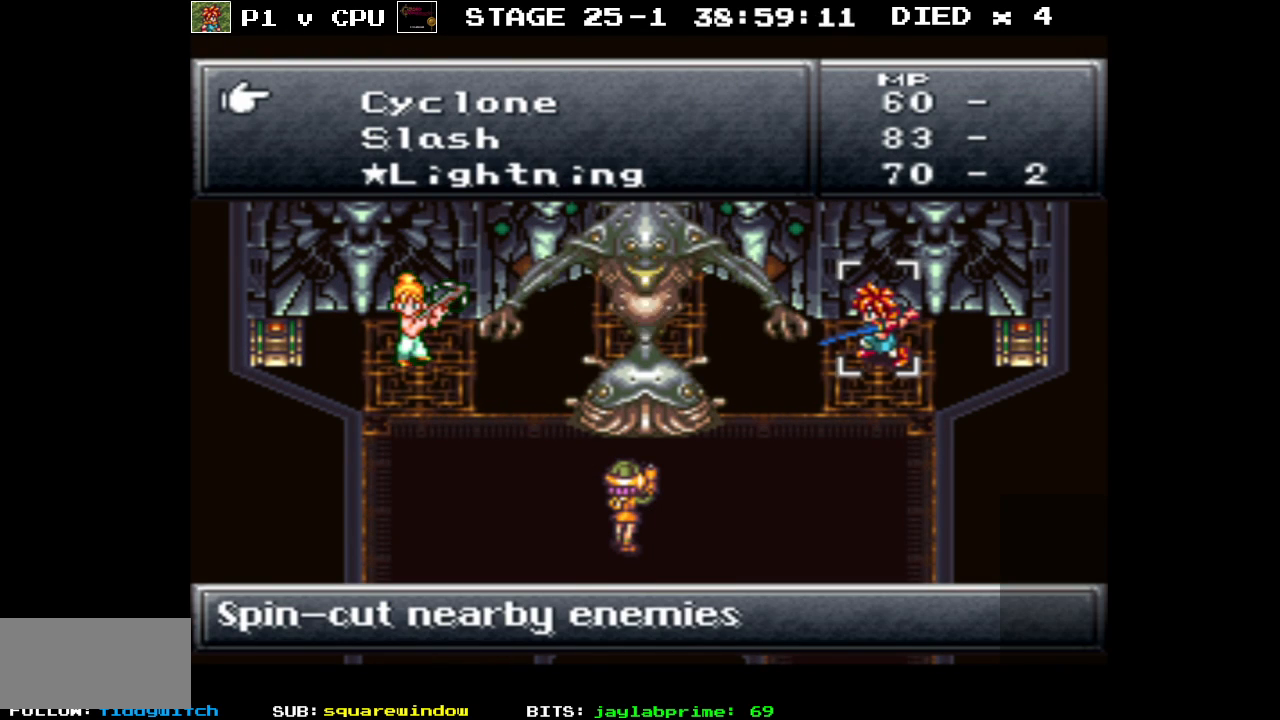
{"buttons": [], "events": []}
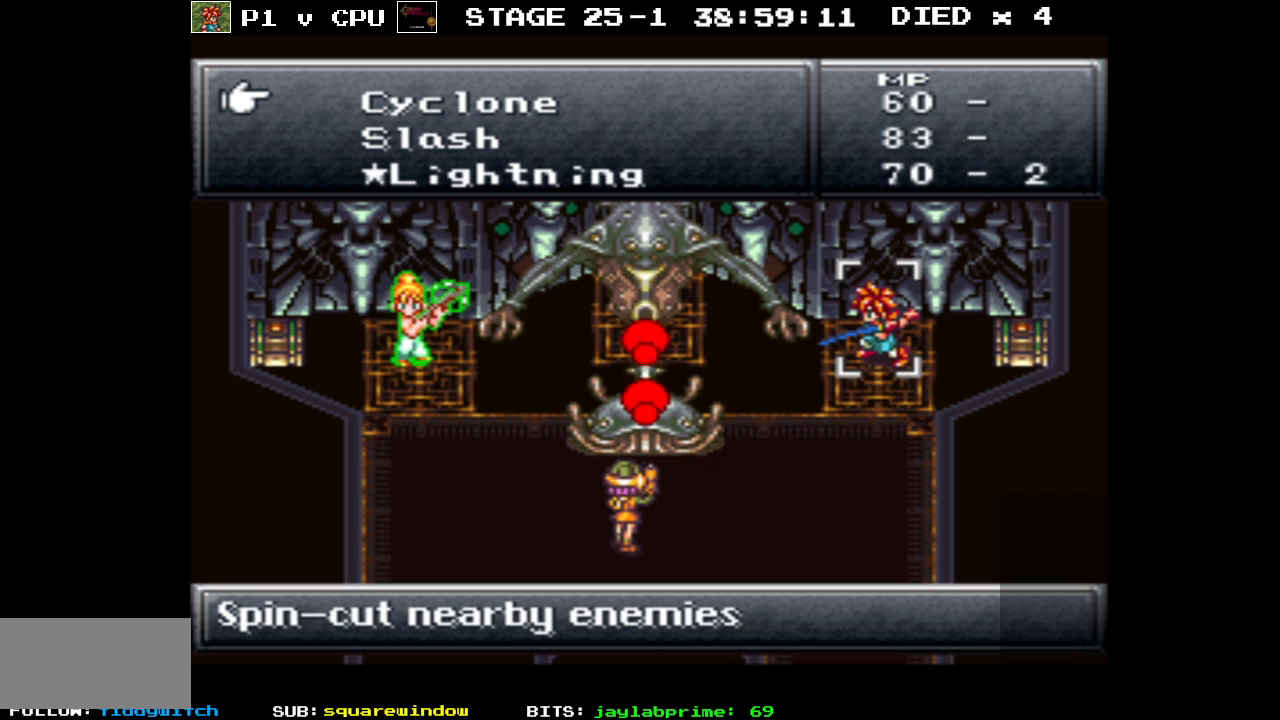
{"buttons": [], "events": []}
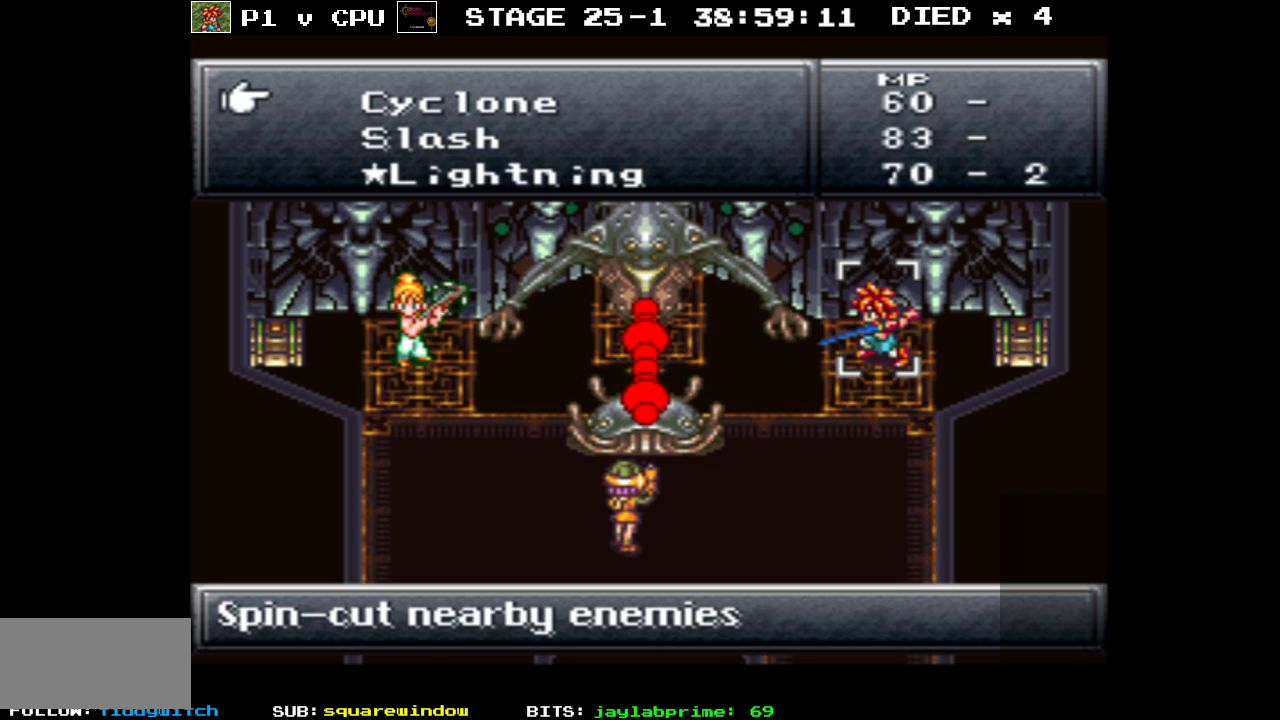
{"buttons": [], "events": []}
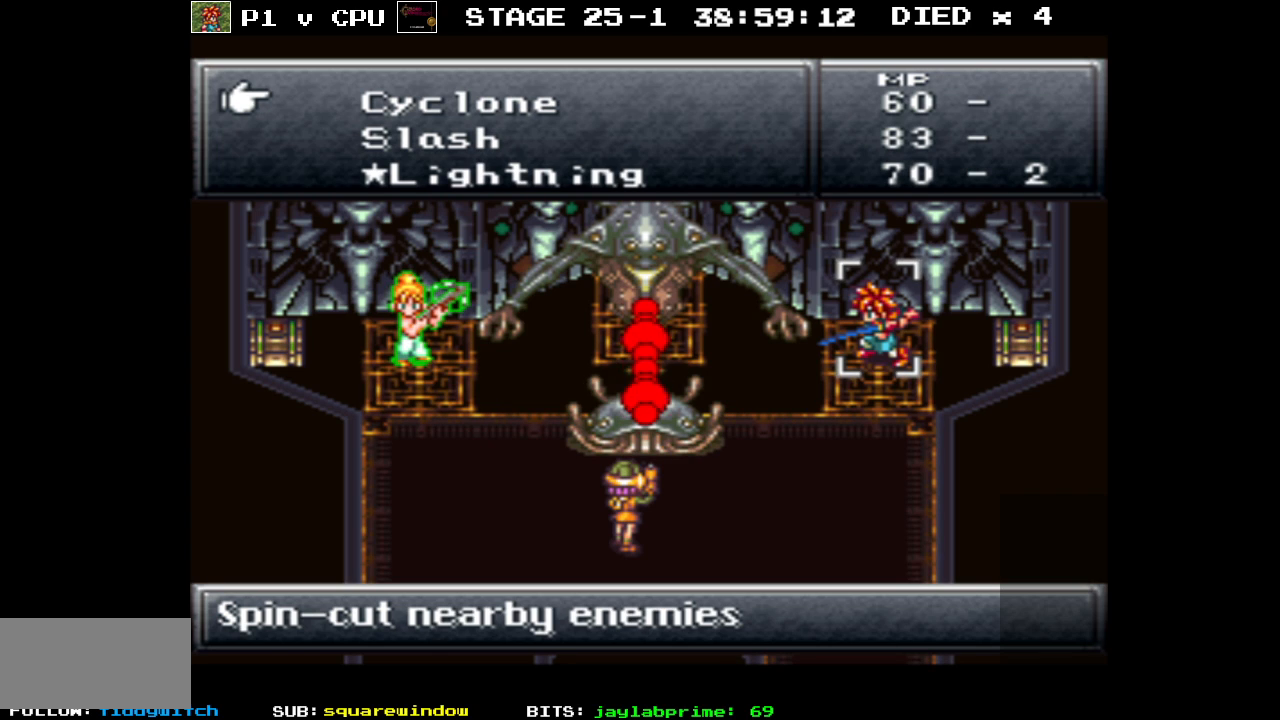
{"buttons": ["DPAD_DOWN"], "events": [[100, "DPAD_DOWN", "down"], [200, "DPAD_DOWN", "up"], [317, "DPAD_DOWN", "down"], [417, "DPAD_DOWN", "up"], [500, "DPAD_DOWN", "down"]]}
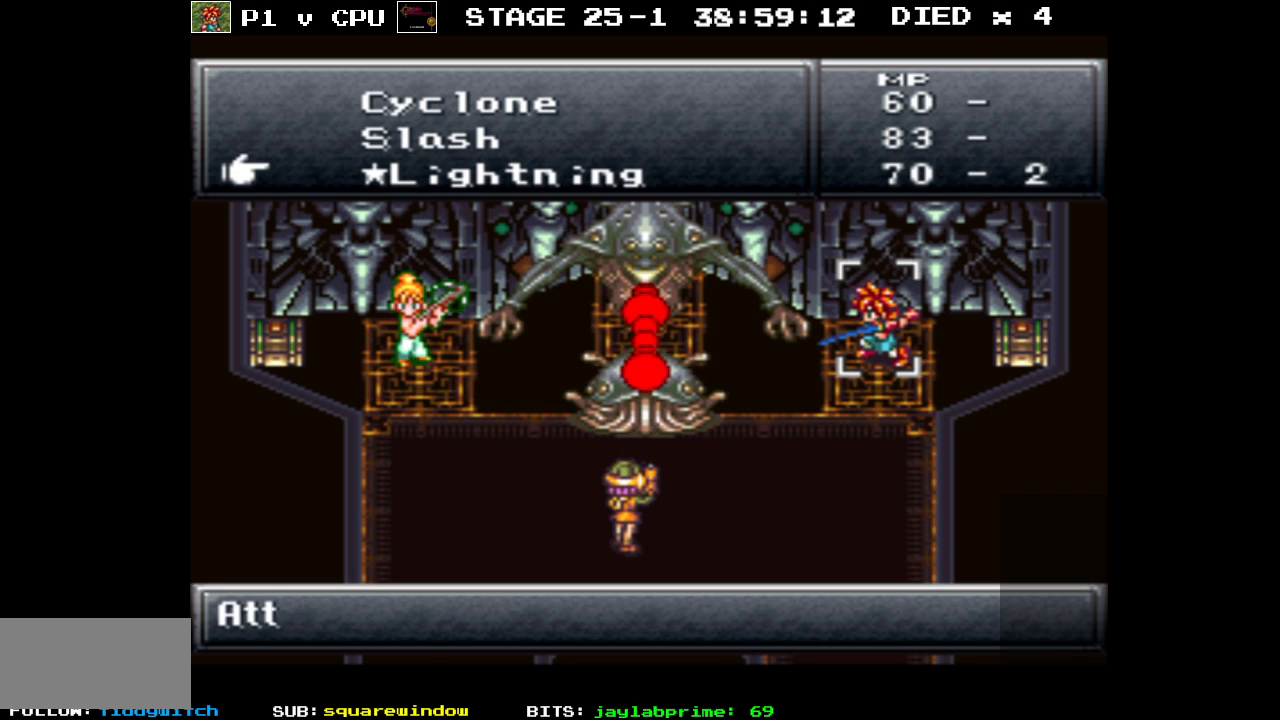
{"buttons": [], "events": [[133, "DPAD_DOWN", "up"], [233, "DPAD_DOWN", "down"], [333, "DPAD_DOWN", "up"]]}
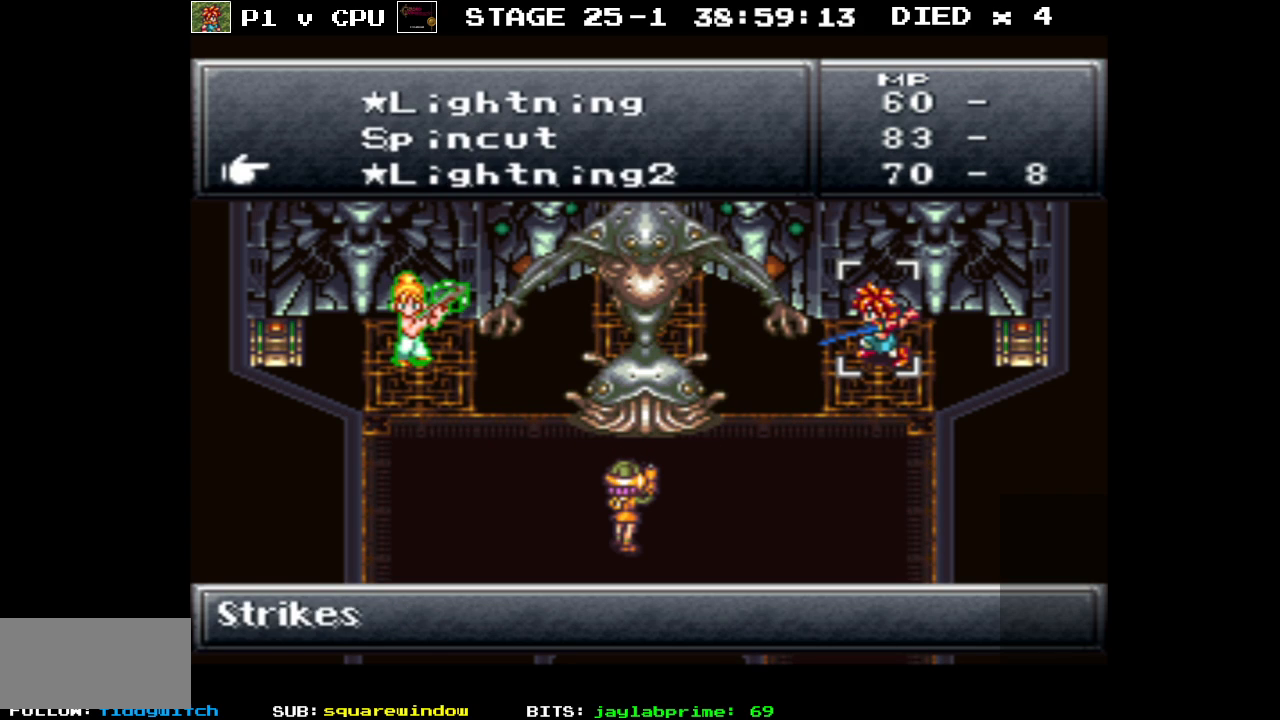
{"buttons": [], "events": [[100, "DPAD_DOWN", "down"], [250, "DPAD_DOWN", "up"]]}
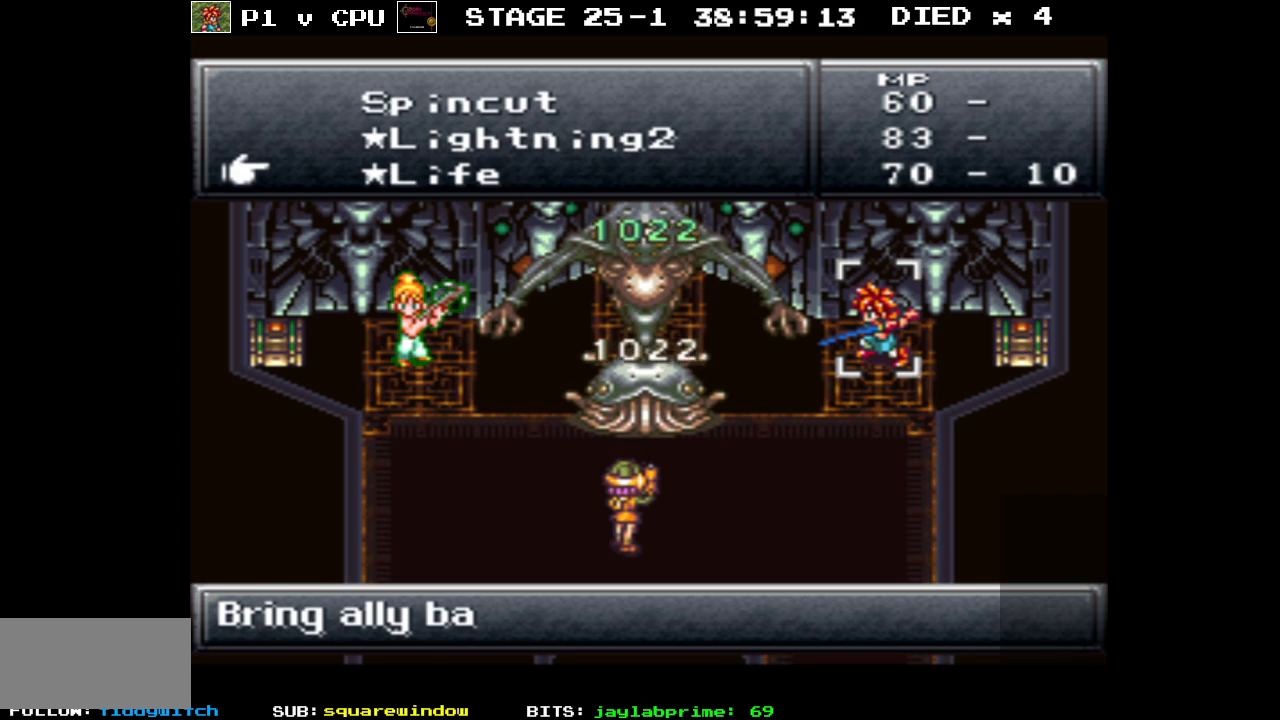
{"buttons": [], "events": []}
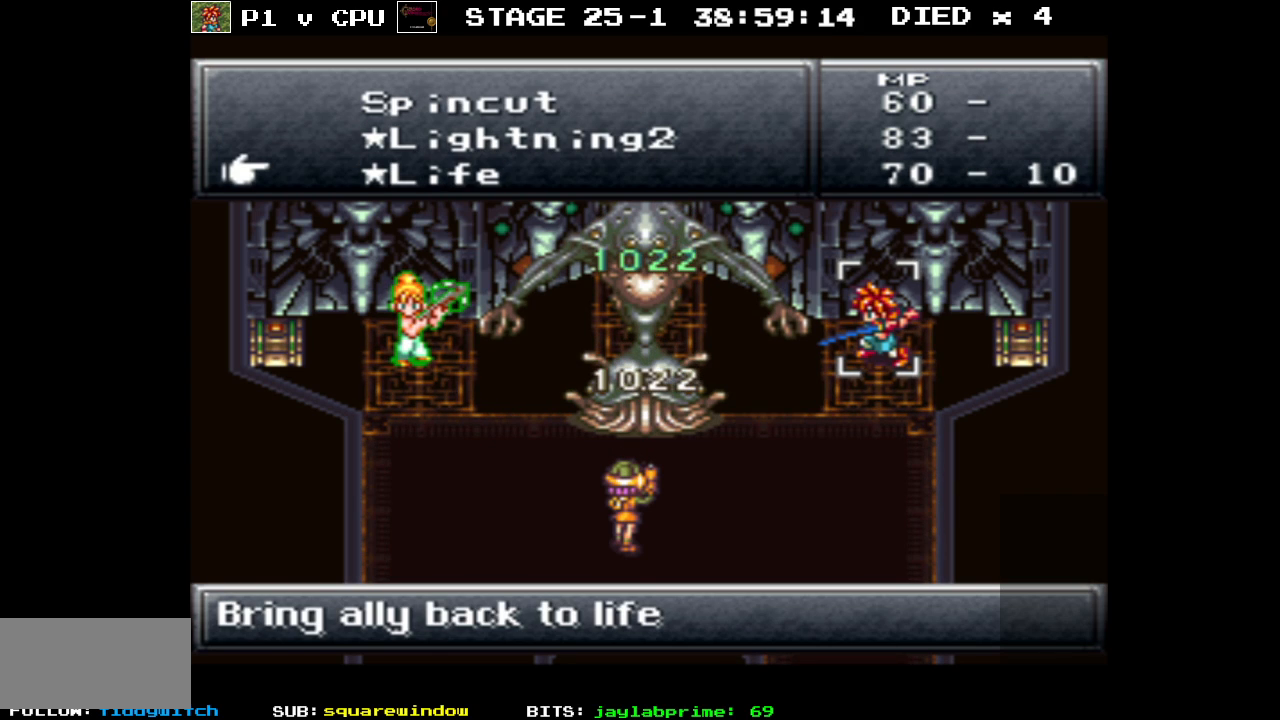
{"buttons": [], "events": [[283, "DPAD_DOWN", "down"], [400, "DPAD_DOWN", "up"]]}
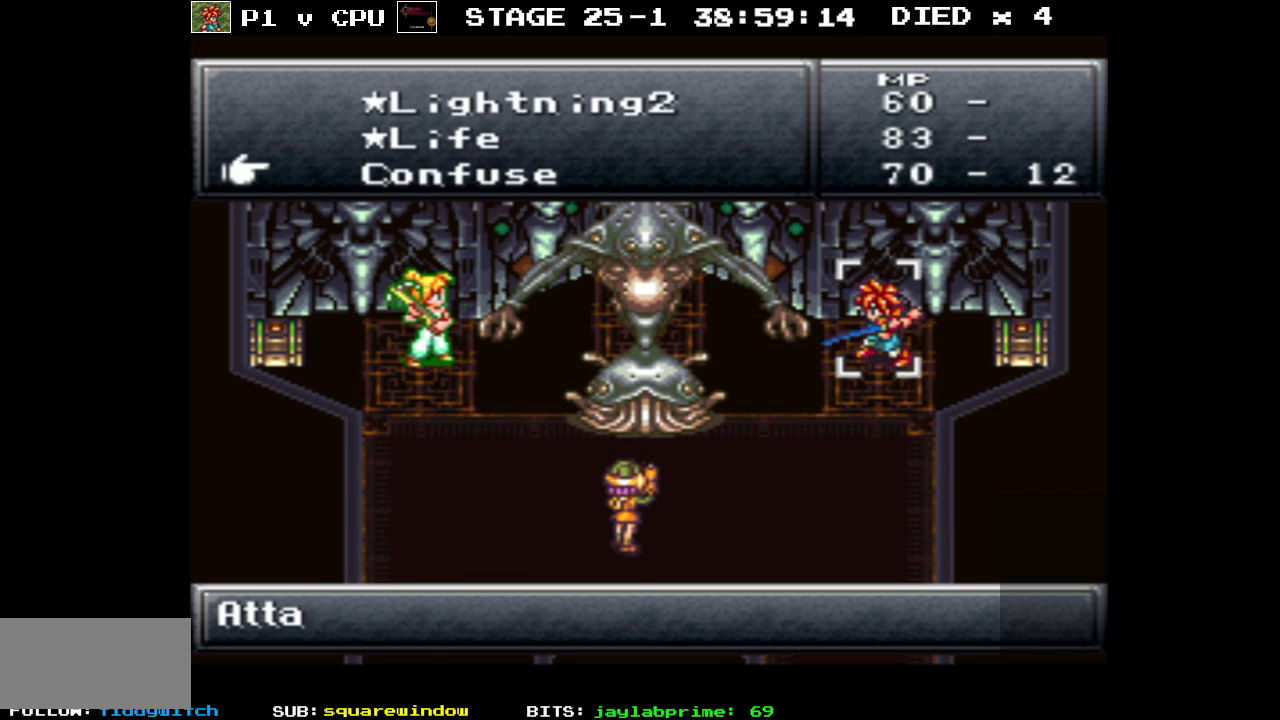
{"buttons": [], "events": [[300, "DPAD_DOWN", "down"], [417, "DPAD_DOWN", "up"]]}
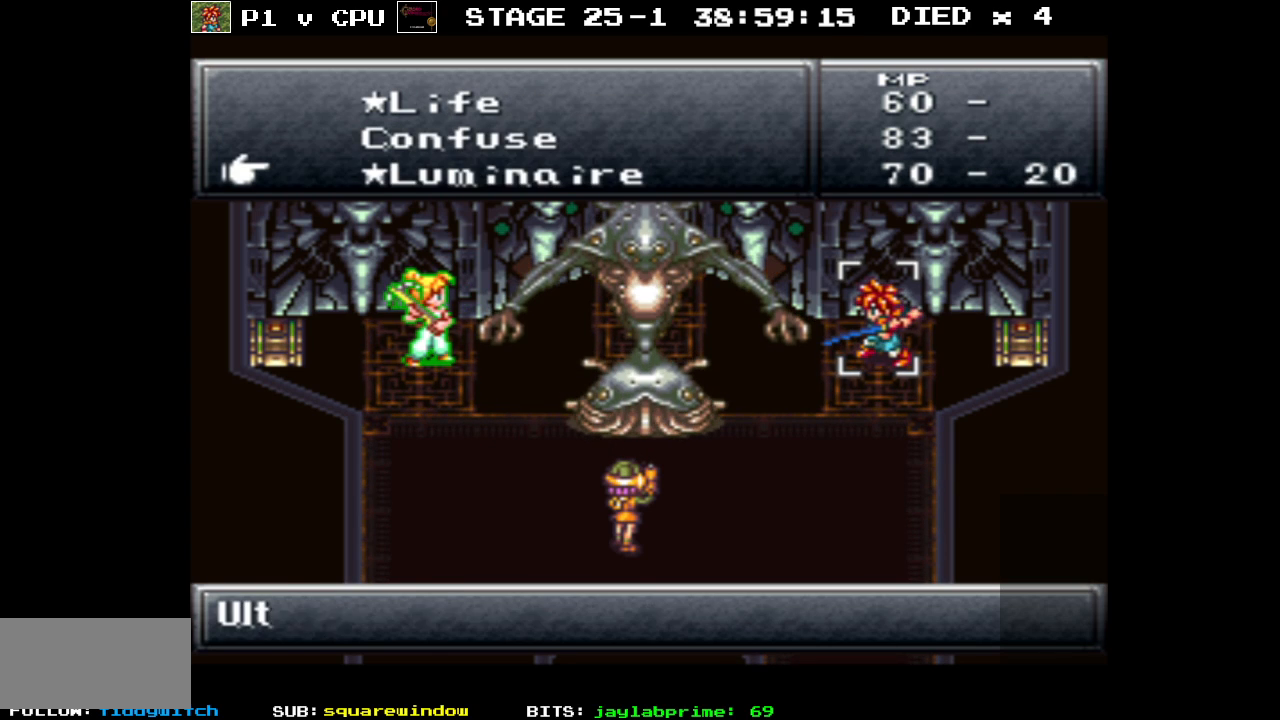
{"buttons": [], "events": [[333, "A", "down"], [450, "A", "up"]]}
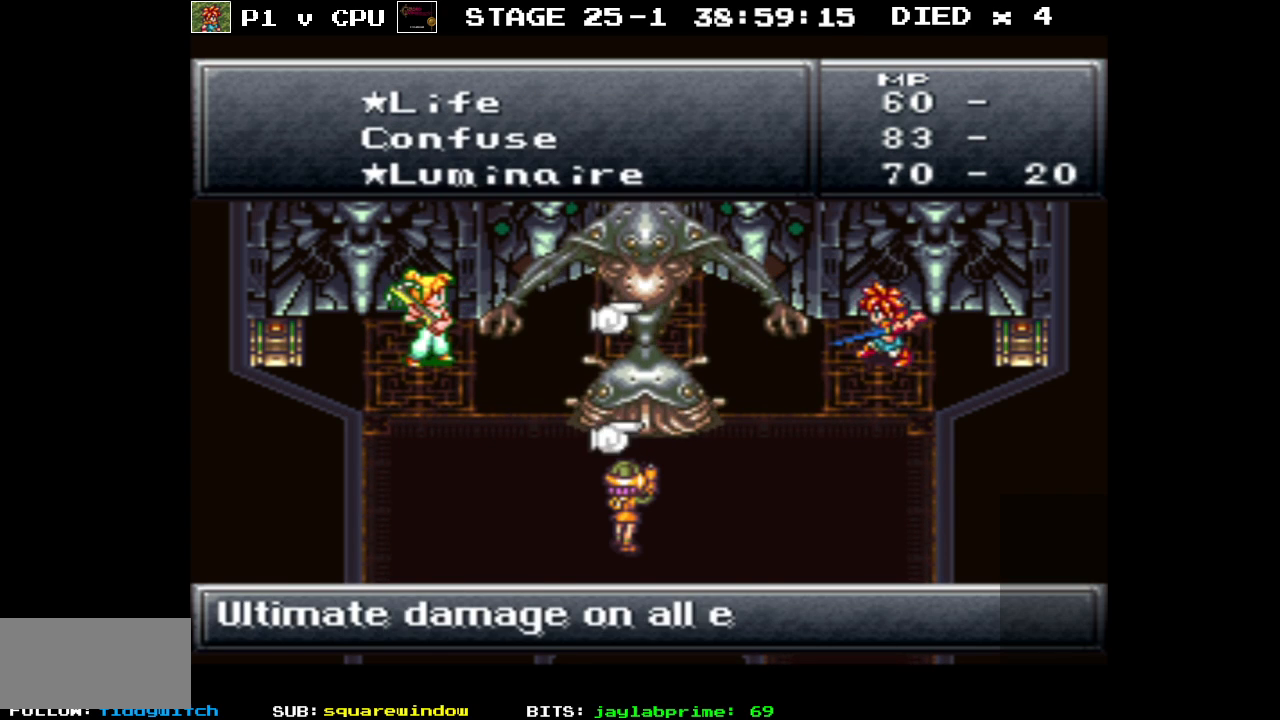
{"buttons": [], "events": [[350, "A", "down"], [467, "A", "up"]]}